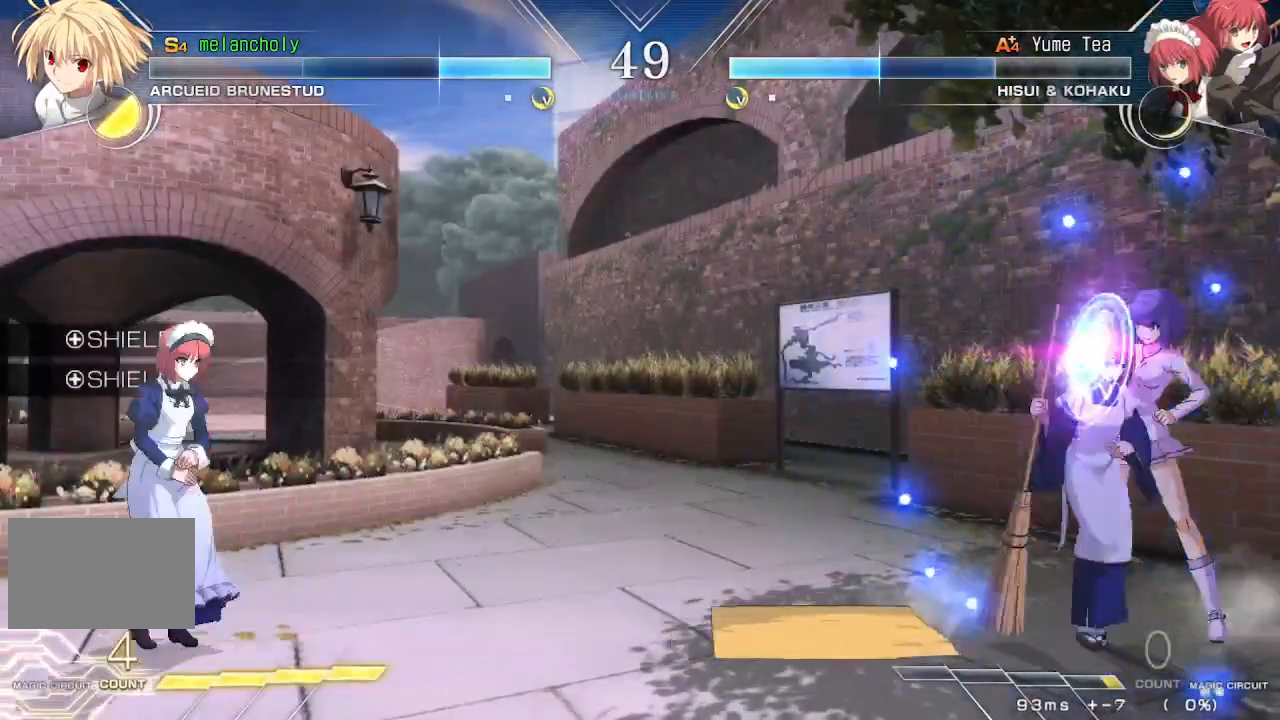
Gameplay with a controller (arcade stick); each line is a JSON object with the inputs held at the frame after it (dt_ms = milliseconds from this image to that frame). "events" lists button and stick changes between this image and that frame as [ms after this image, input, new state], when the widget could be followed in between. Not read: L3 R3 other_buttons.
{"dt_ms": 500, "buttons": ["DPAD_RIGHT"], "events": [[50, "DPAD_RIGHT", "up"], [117, "DPAD_RIGHT", "down"]]}
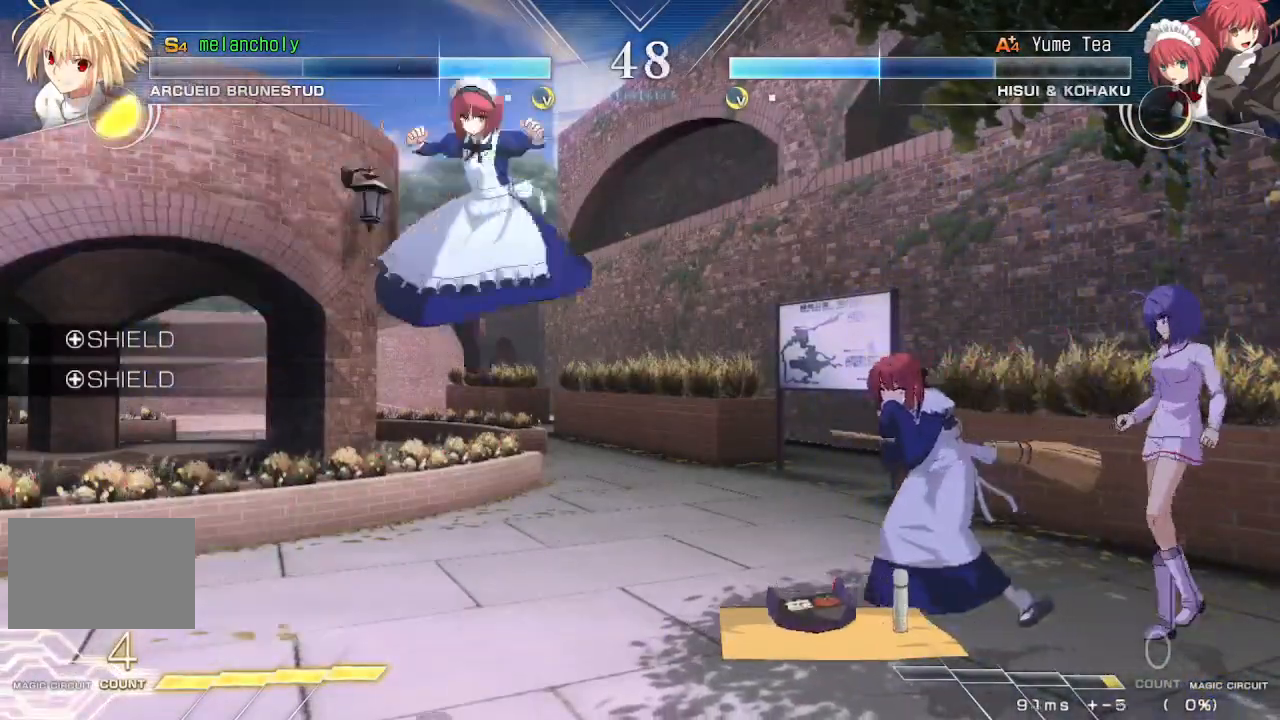
{"dt_ms": 500, "buttons": ["DPAD_RIGHT"], "events": []}
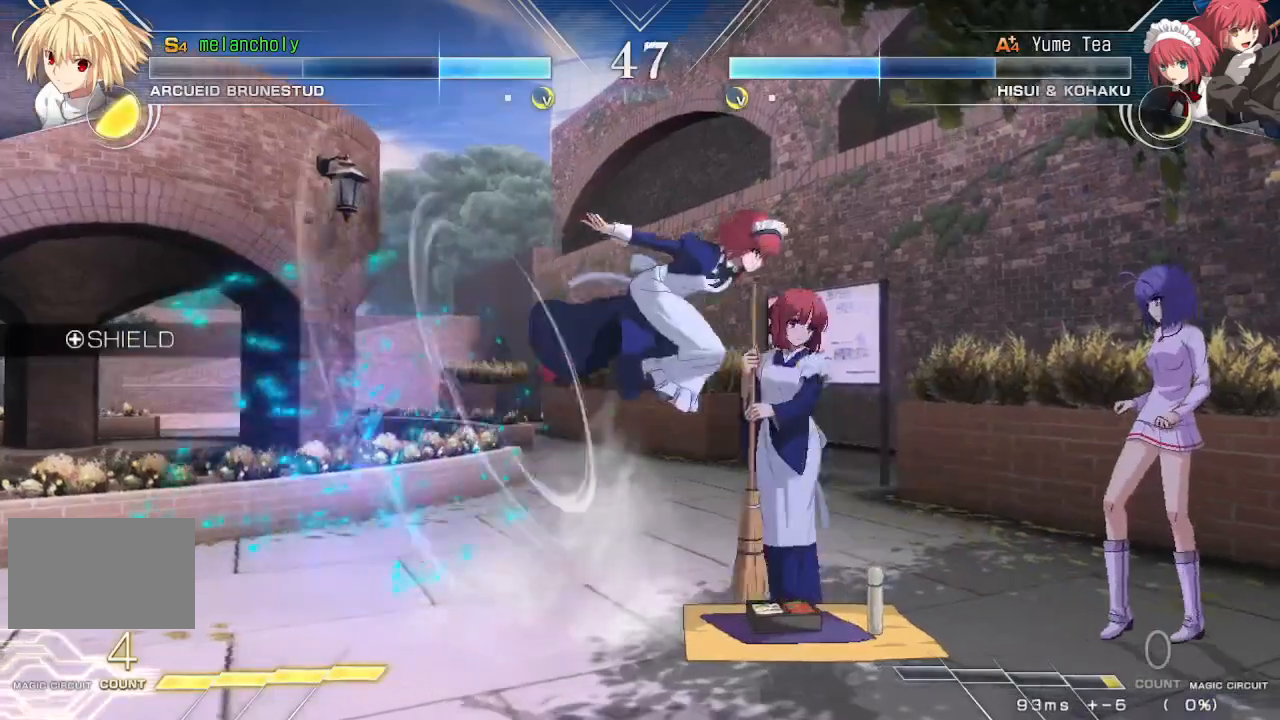
{"dt_ms": 1000, "buttons": [], "events": [[100, "DPAD_RIGHT", "up"], [217, "R1", "down"], [217, "SQUARE", "down"], [233, "TRIANGLE", "down"], [267, "TRIANGLE", "up"], [283, "R1", "up"], [300, "SQUARE", "up"], [350, "R1", "down"], [350, "SQUARE", "down"], [350, "TRIANGLE", "down"], [400, "R1", "up"], [400, "SQUARE", "up"], [400, "TRIANGLE", "up"], [483, "DPAD_RIGHT", "down"], [483, "TRIANGLE", "down"], [517, "TRIANGLE", "up"], [600, "DPAD_RIGHT", "up"], [600, "TRIANGLE", "down"], [633, "TRIANGLE", "up"], [717, "R1", "down"], [717, "SQUARE", "down"], [717, "TRIANGLE", "down"], [767, "R1", "up"], [767, "SQUARE", "up"], [767, "TRIANGLE", "up"], [833, "R1", "down"], [833, "SQUARE", "down"], [833, "TRIANGLE", "down"], [883, "R1", "up"], [883, "SQUARE", "up"], [883, "TRIANGLE", "up"], [950, "R1", "down"], [950, "SQUARE", "down"], [950, "TRIANGLE", "down"], [1000, "R1", "up"], [1000, "SQUARE", "up"], [1000, "TRIANGLE", "up"]]}
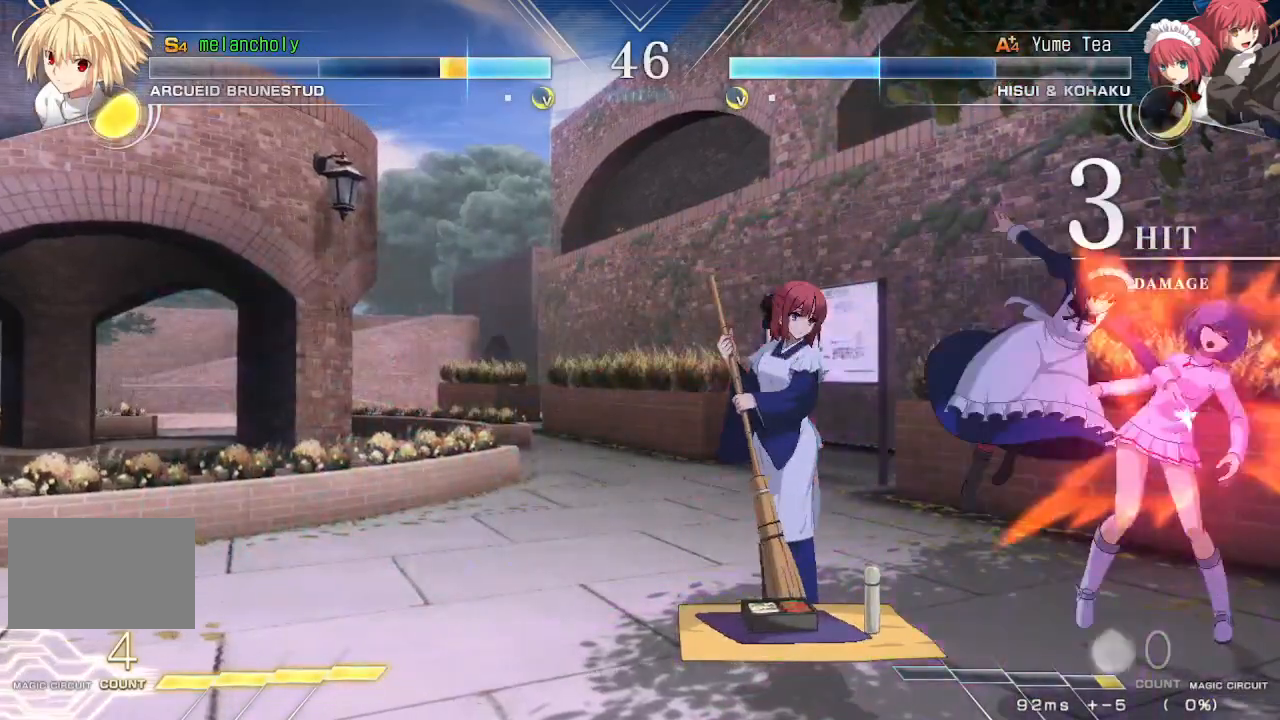
{"dt_ms": 500, "buttons": ["DPAD_DOWN", "DPAD_RIGHT"], "events": [[67, "R1", "down"], [67, "SQUARE", "down"], [67, "TRIANGLE", "down"], [117, "R1", "up"], [117, "SQUARE", "up"], [117, "TRIANGLE", "up"], [133, "DPAD_DOWN", "down"], [133, "DPAD_RIGHT", "down"], [183, "R1", "down"], [183, "SQUARE", "down"], [183, "TRIANGLE", "down"], [233, "R1", "up"], [250, "SQUARE", "up"], [250, "TRIANGLE", "up"], [317, "R1", "down"], [317, "TRIANGLE", "down"], [367, "R1", "up"], [367, "TRIANGLE", "up"], [433, "R1", "down"], [433, "SQUARE", "down"], [433, "TRIANGLE", "down"], [483, "R1", "up"], [483, "SQUARE", "up"], [483, "TRIANGLE", "up"]]}
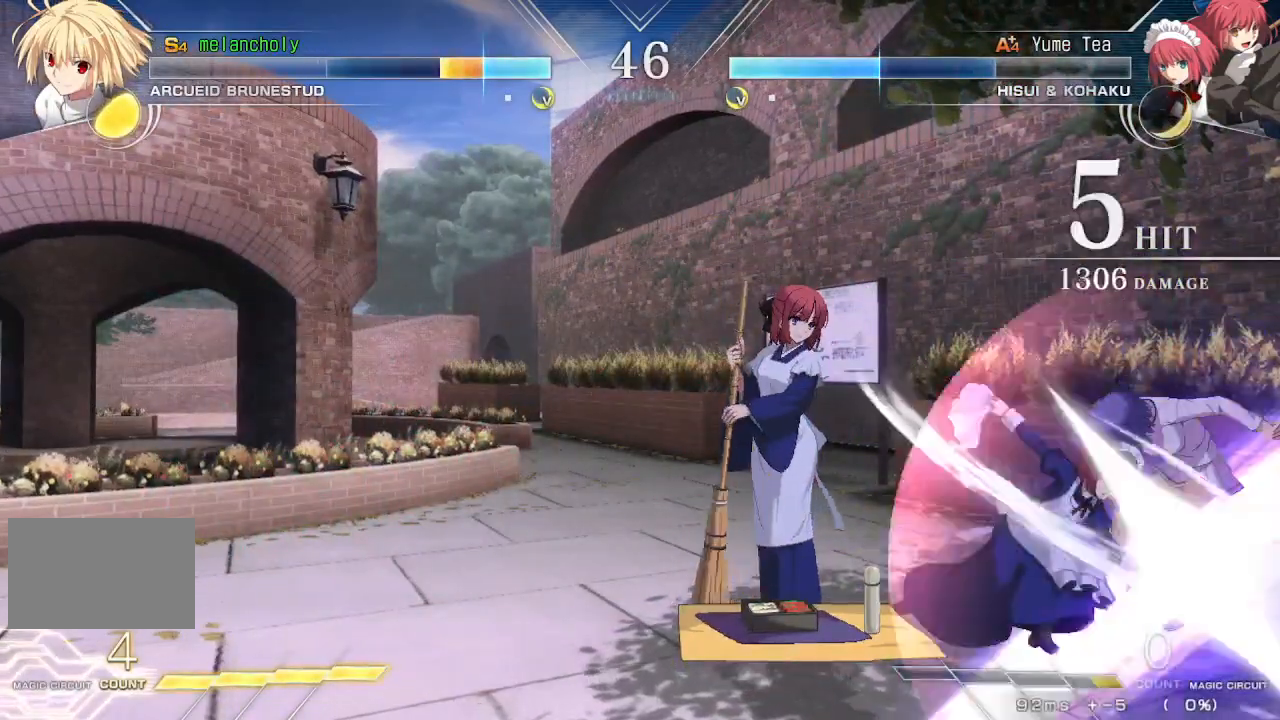
{"dt_ms": 500, "buttons": ["SQUARE", "TRIANGLE", "DPAD_RIGHT"], "events": [[50, "R1", "down"], [67, "SQUARE", "down"], [67, "TRIANGLE", "down"], [117, "R1", "up"], [117, "SQUARE", "up"], [117, "TRIANGLE", "up"], [183, "R1", "down"], [183, "SQUARE", "down"], [183, "TRIANGLE", "down"], [233, "SQUARE", "up"], [250, "R1", "up"], [283, "TRIANGLE", "up"], [333, "TRIANGLE", "down"], [350, "SQUARE", "down"], [467, "DPAD_DOWN", "up"]]}
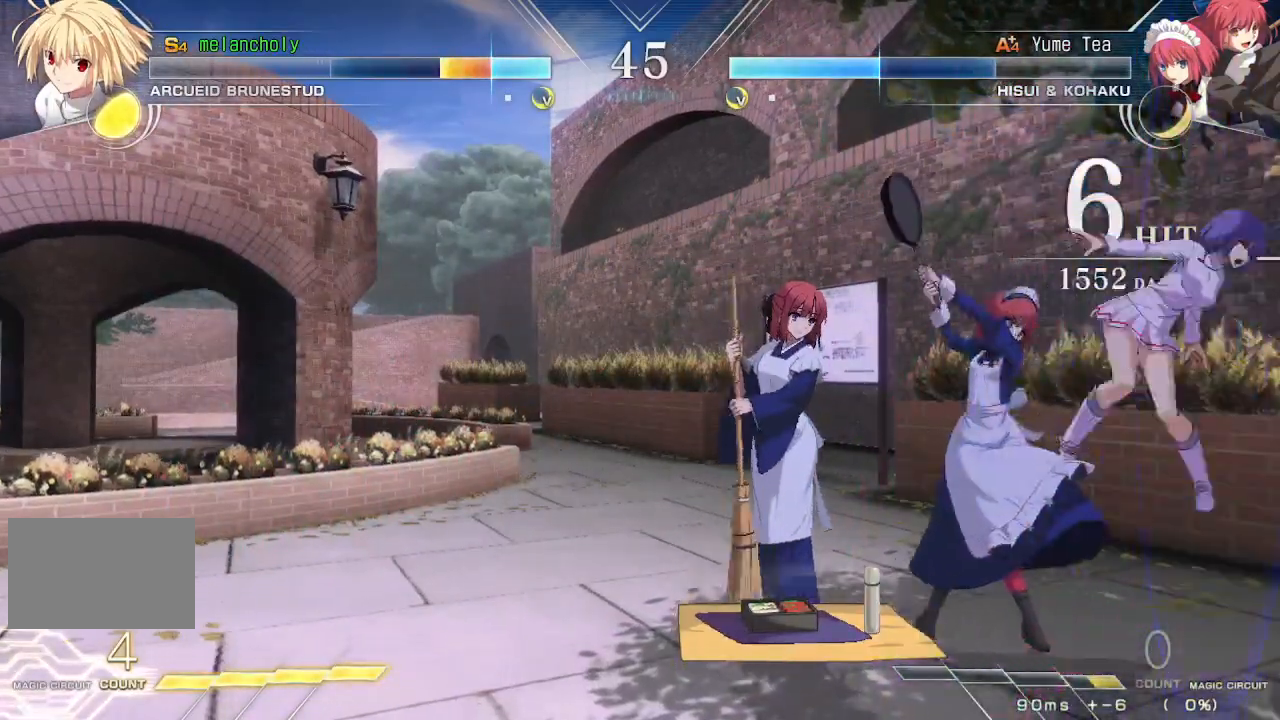
{"dt_ms": 500, "buttons": ["SQUARE", "DPAD_LEFT"], "events": [[267, "DPAD_RIGHT", "up"], [350, "DPAD_LEFT", "down"], [500, "TRIANGLE", "up"]]}
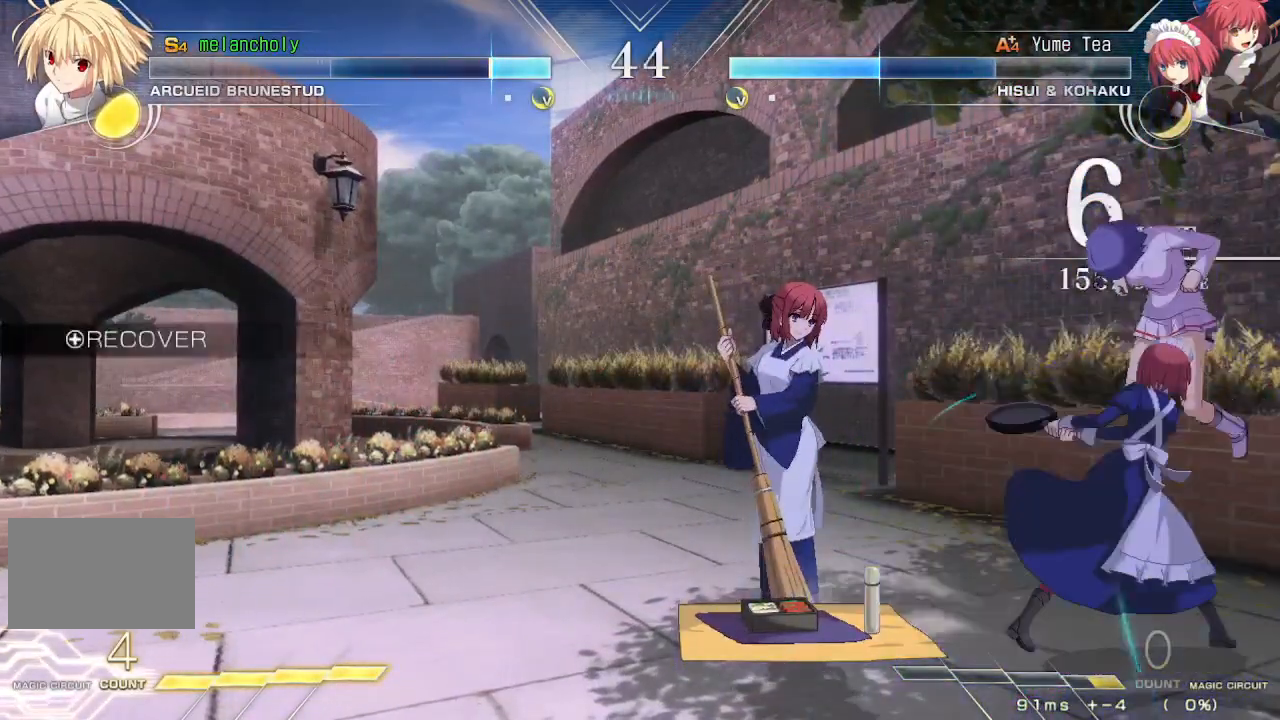
{"dt_ms": 500, "buttons": ["DPAD_DOWN", "DPAD_RIGHT"], "events": [[33, "SQUARE", "up"], [83, "DPAD_LEFT", "up"], [117, "R1", "down"], [133, "SQUARE", "down"], [133, "TRIANGLE", "down"], [183, "R1", "up"], [183, "SQUARE", "up"], [183, "TRIANGLE", "up"], [233, "R1", "down"], [250, "TRIANGLE", "down"], [300, "R1", "up"], [300, "TRIANGLE", "up"], [400, "DPAD_DOWN", "down"], [400, "DPAD_RIGHT", "down"]]}
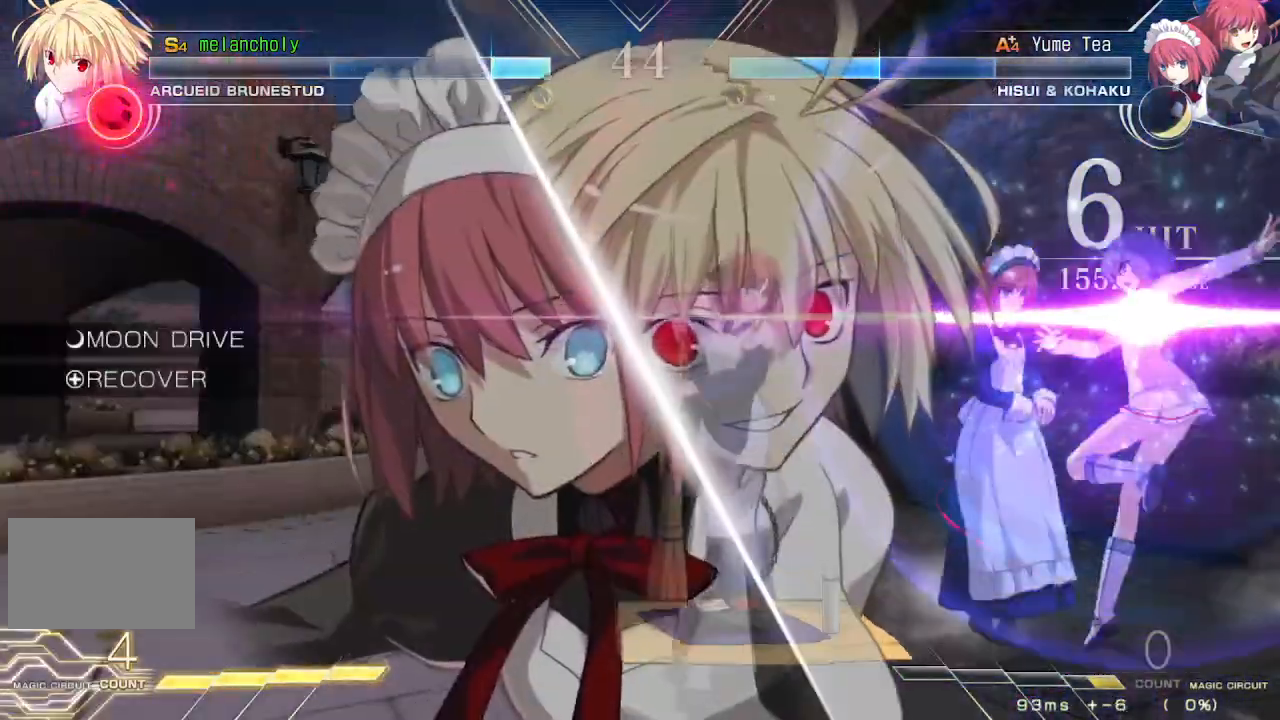
{"dt_ms": 500, "buttons": ["DPAD_DOWN", "DPAD_RIGHT"], "events": []}
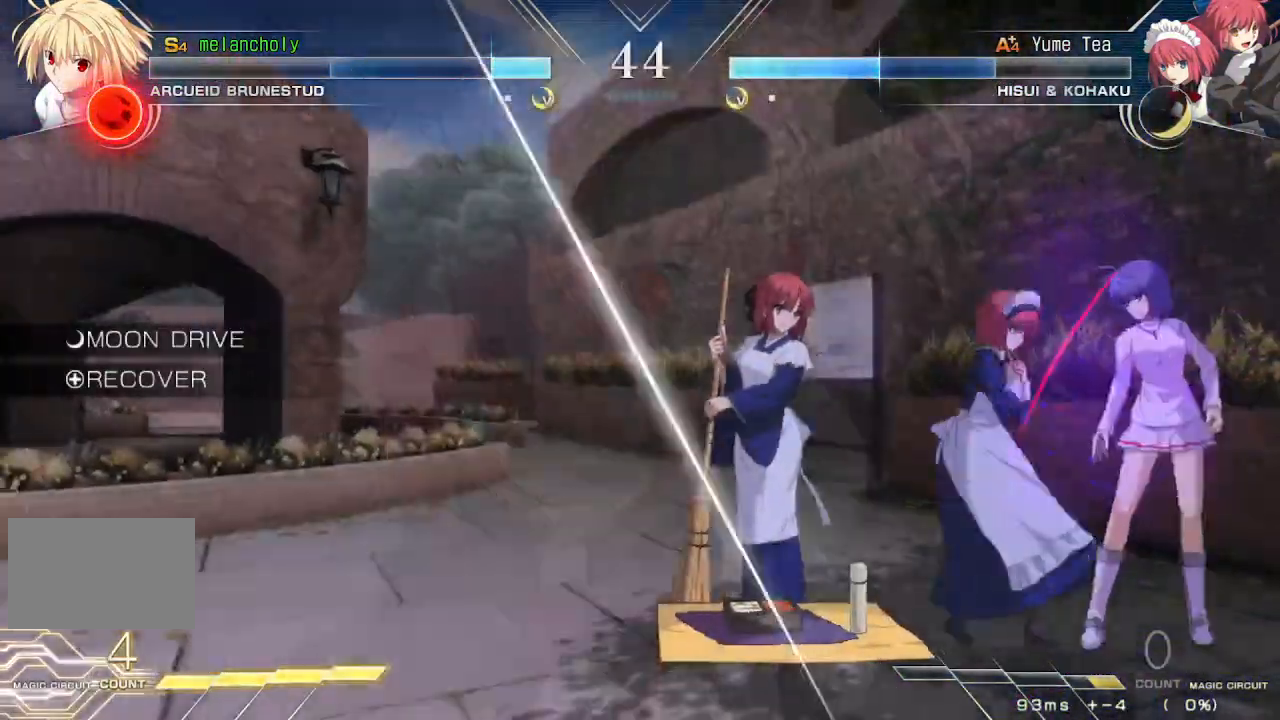
{"dt_ms": 500, "buttons": ["DPAD_DOWN", "DPAD_RIGHT"], "events": [[17, "DPAD_DOWN", "up"], [33, "DPAD_RIGHT", "up"], [33, "R1", "down"], [33, "SQUARE", "down"], [33, "TRIANGLE", "down"], [100, "SQUARE", "up"], [117, "R1", "up"], [133, "TRIANGLE", "up"], [183, "R1", "down"], [183, "SQUARE", "down"], [183, "TRIANGLE", "down"], [250, "R1", "up"], [250, "SQUARE", "up"], [250, "TRIANGLE", "up"], [317, "SQUARE", "down"], [317, "TRIANGLE", "down"], [350, "DPAD_DOWN", "down"], [367, "TRIANGLE", "up"], [383, "SQUARE", "up"], [400, "DPAD_RIGHT", "down"]]}
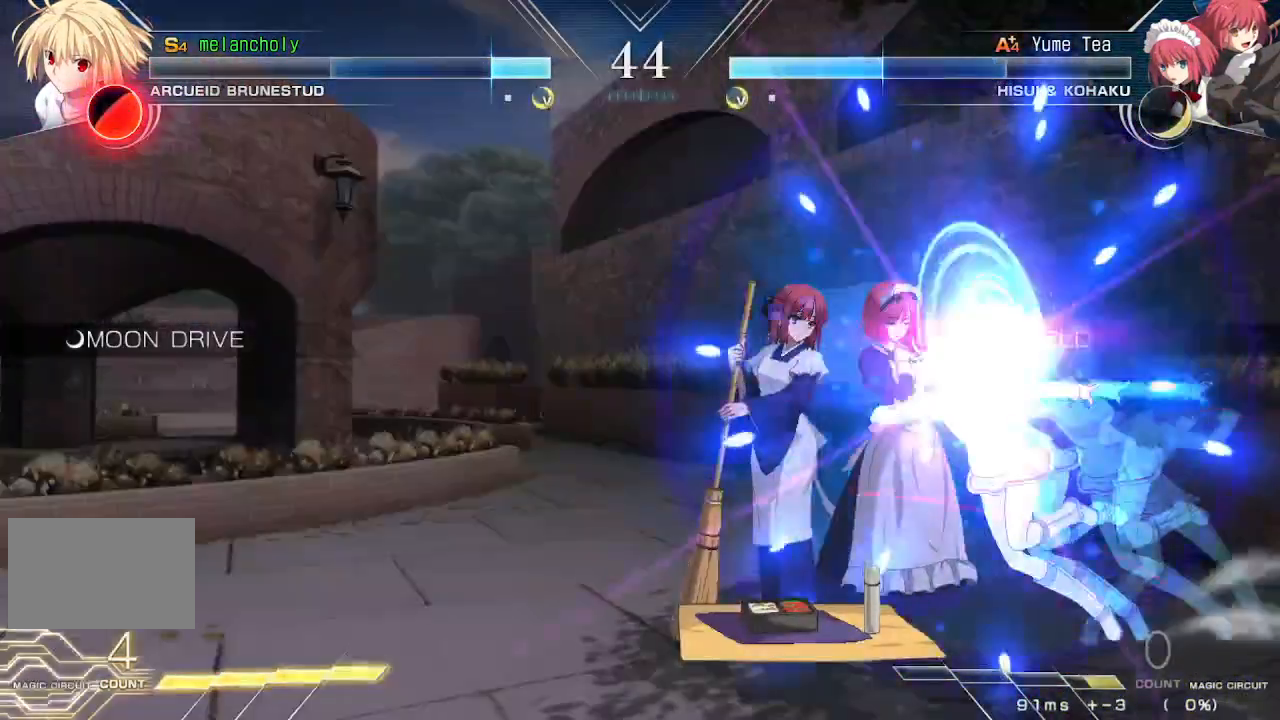
{"dt_ms": 500, "buttons": ["CROSS", "DPAD_DOWN", "DPAD_LEFT"], "events": [[267, "DPAD_RIGHT", "up"], [283, "CROSS", "down"], [317, "DPAD_LEFT", "down"]]}
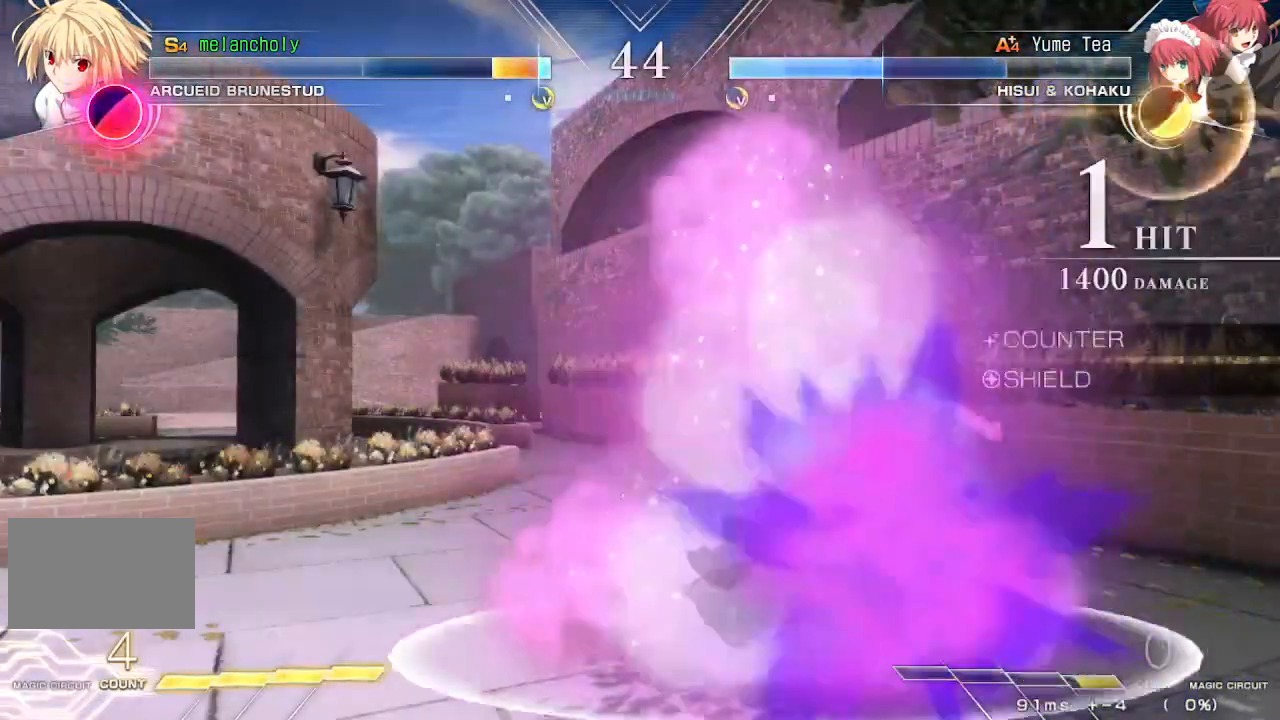
{"dt_ms": 500, "buttons": ["SQUARE", "DPAD_LEFT"], "events": [[300, "DPAD_DOWN", "up"], [317, "CROSS", "up"], [400, "SQUARE", "down"]]}
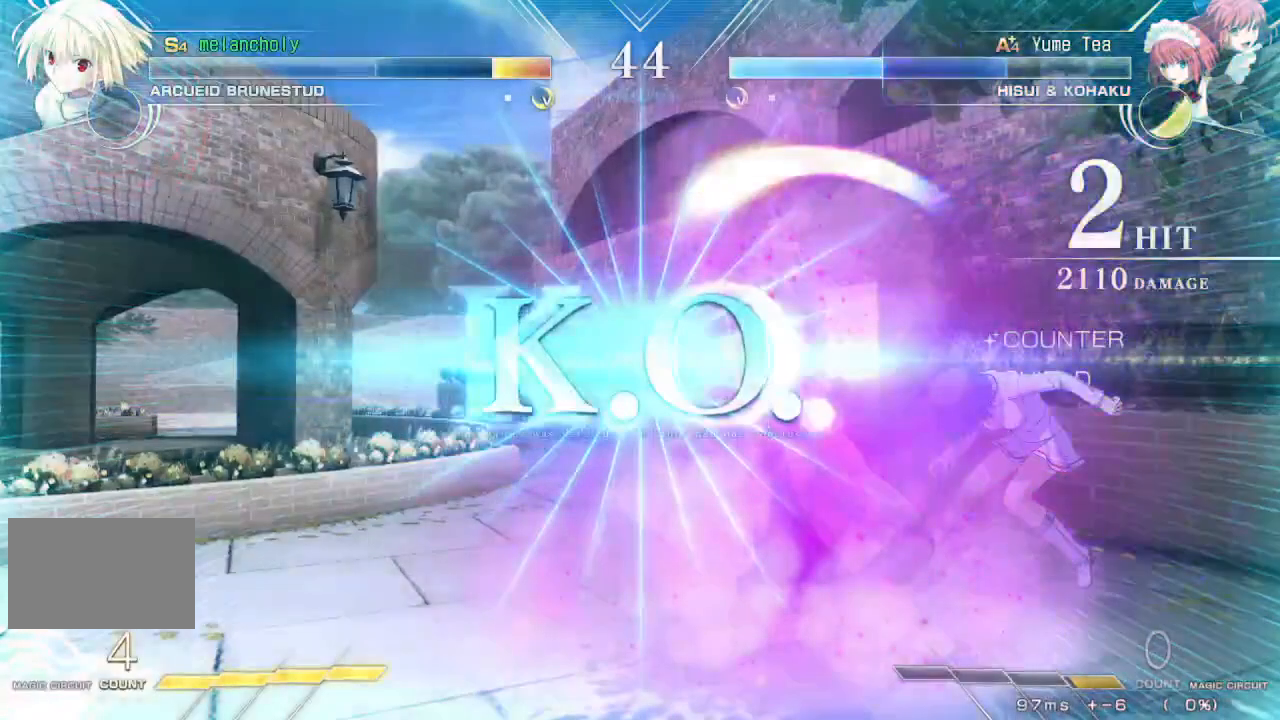
{"dt_ms": 500, "buttons": [], "events": [[33, "DPAD_LEFT", "up"], [67, "SQUARE", "up"]]}
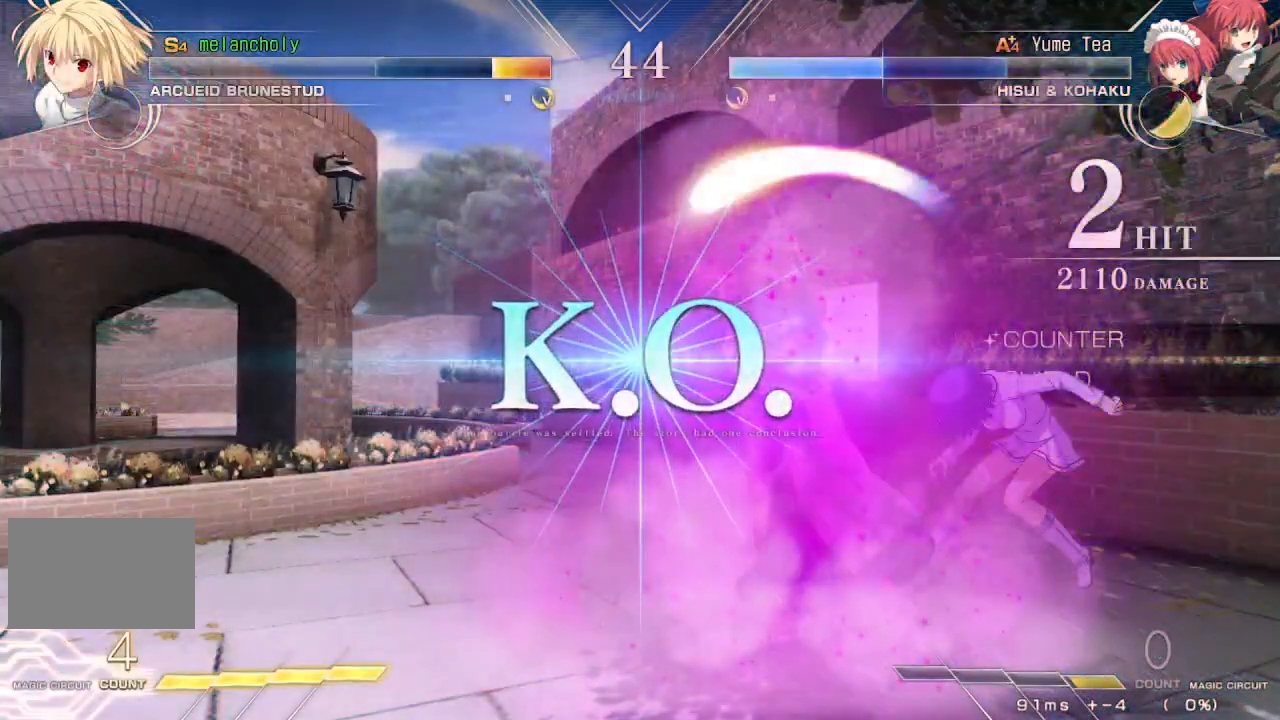
{"dt_ms": 500, "buttons": [], "events": []}
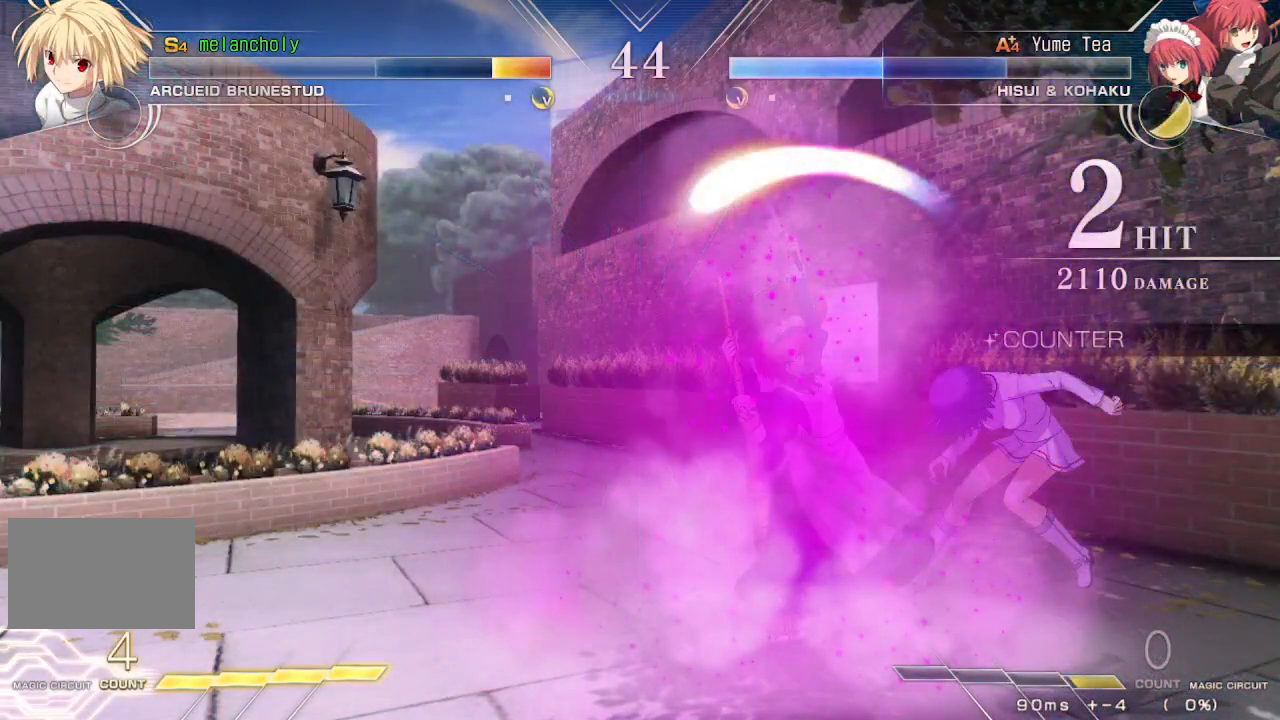
{"dt_ms": 500, "buttons": [], "events": []}
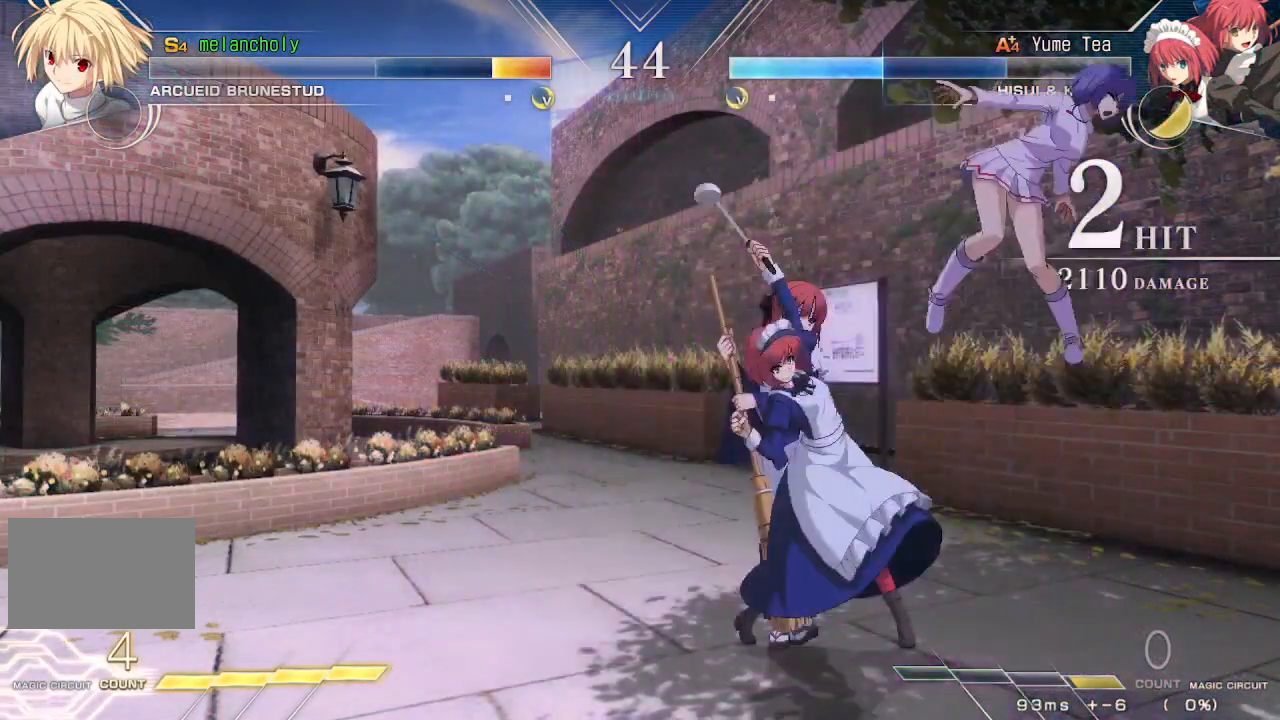
{"dt_ms": 500, "buttons": [], "events": []}
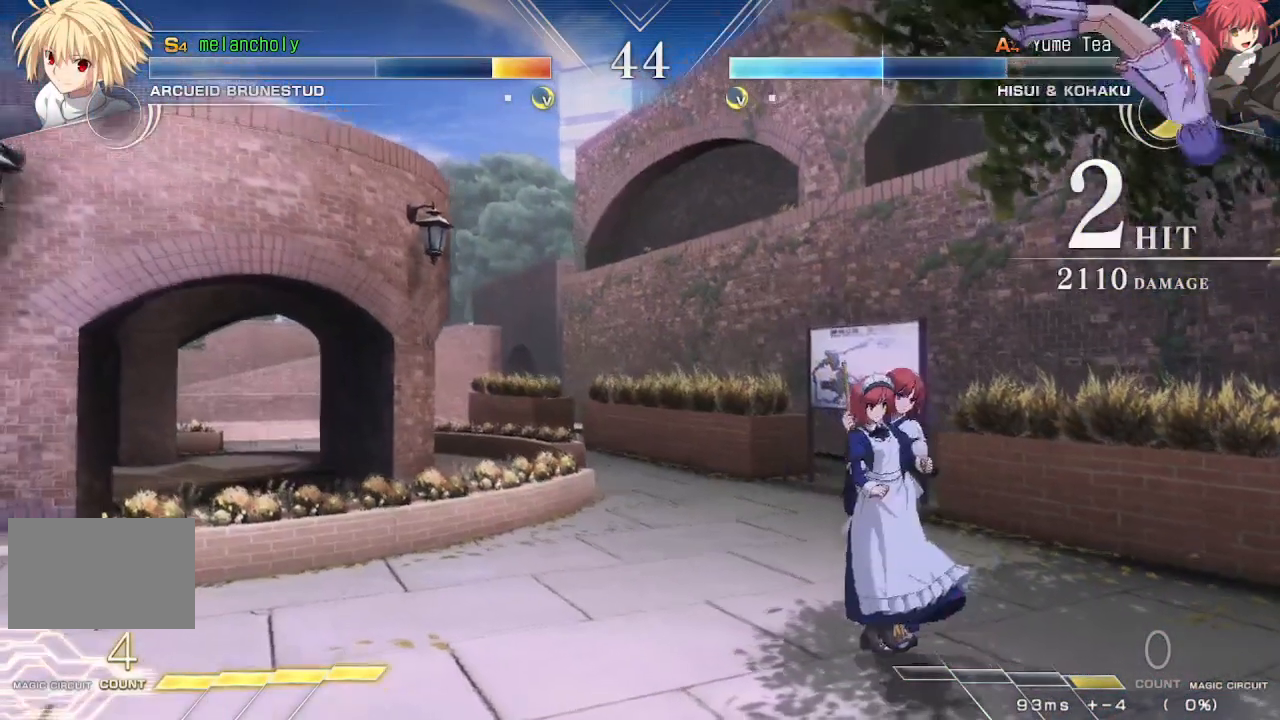
{"dt_ms": 500, "buttons": [], "events": []}
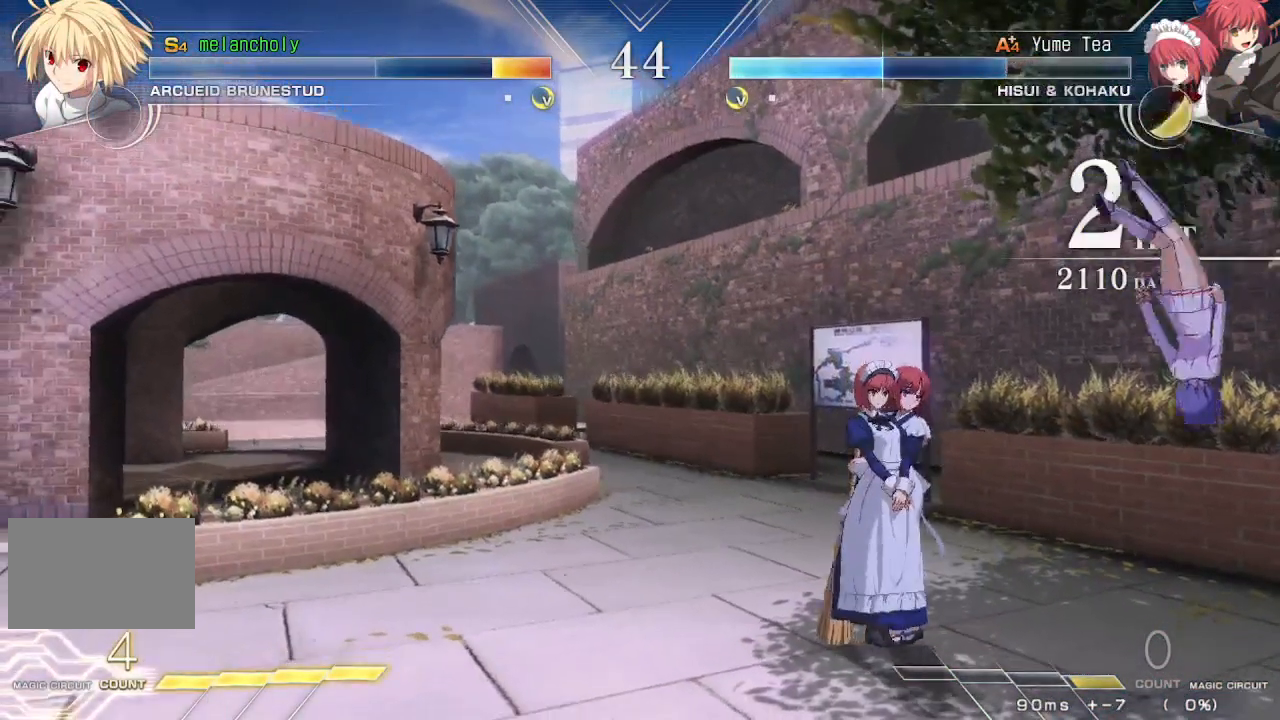
{"dt_ms": 500, "buttons": [], "events": []}
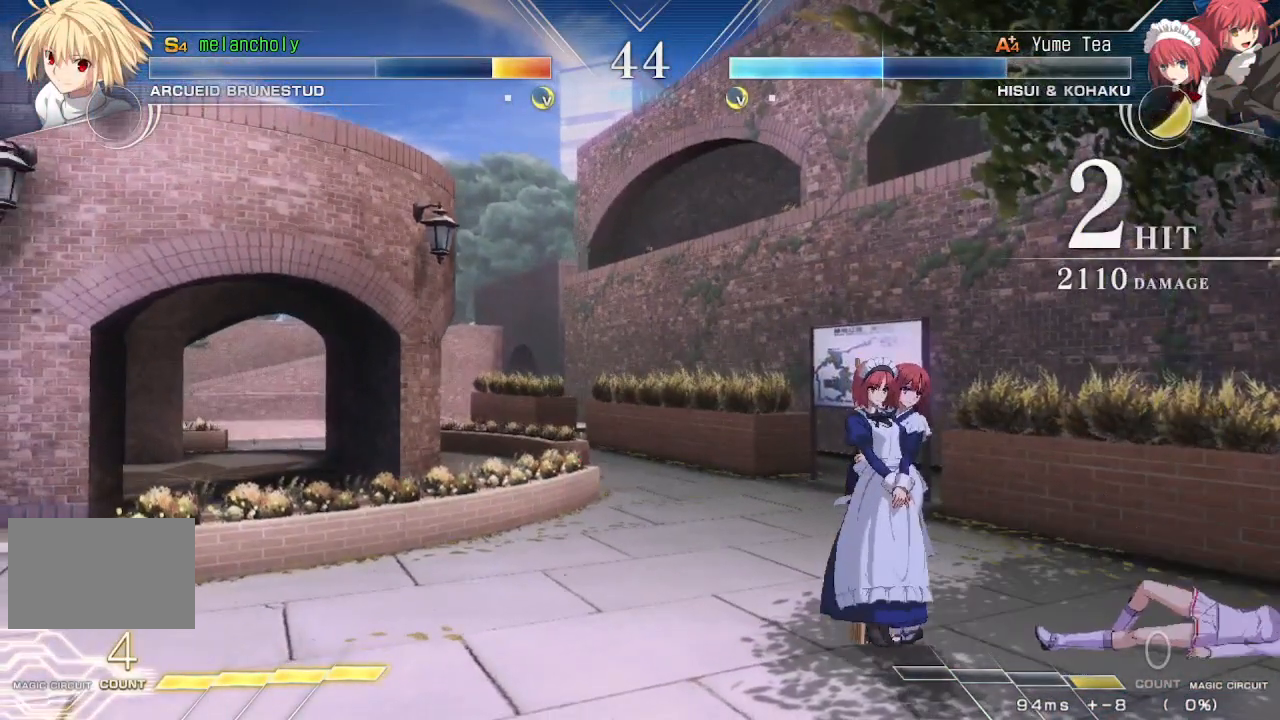
{"dt_ms": 500, "buttons": [], "events": []}
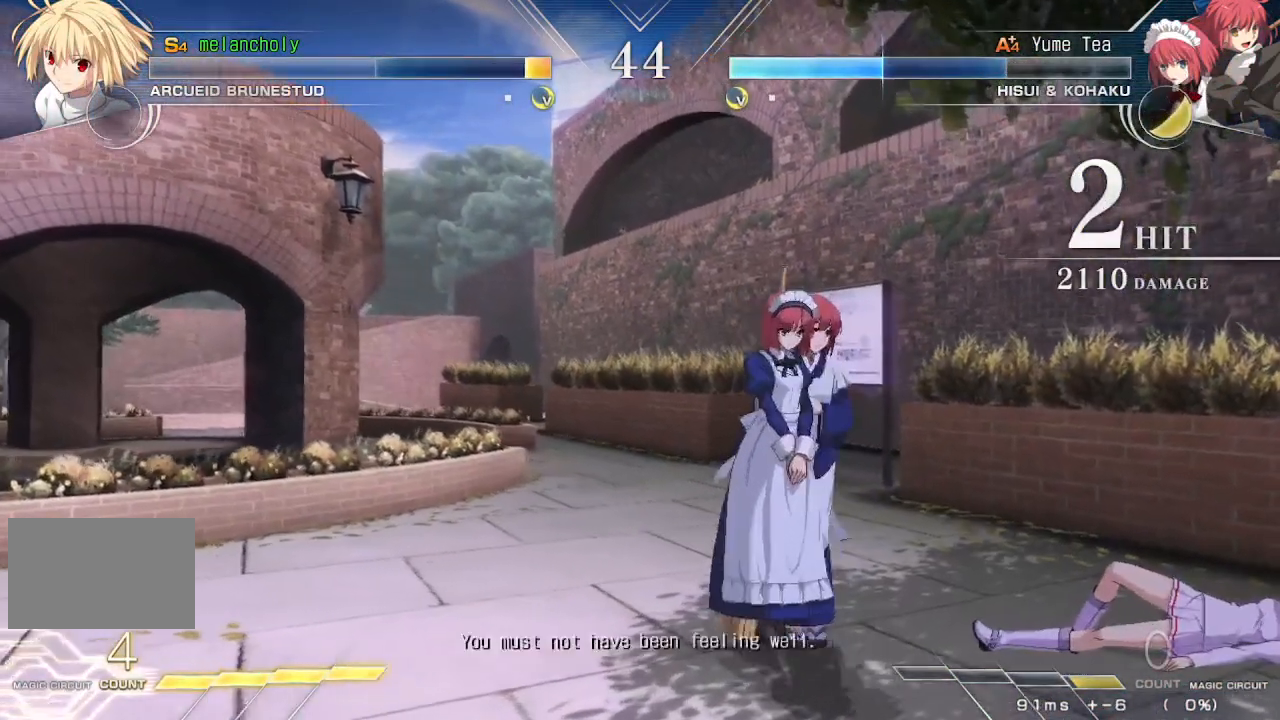
{"dt_ms": 500, "buttons": [], "events": []}
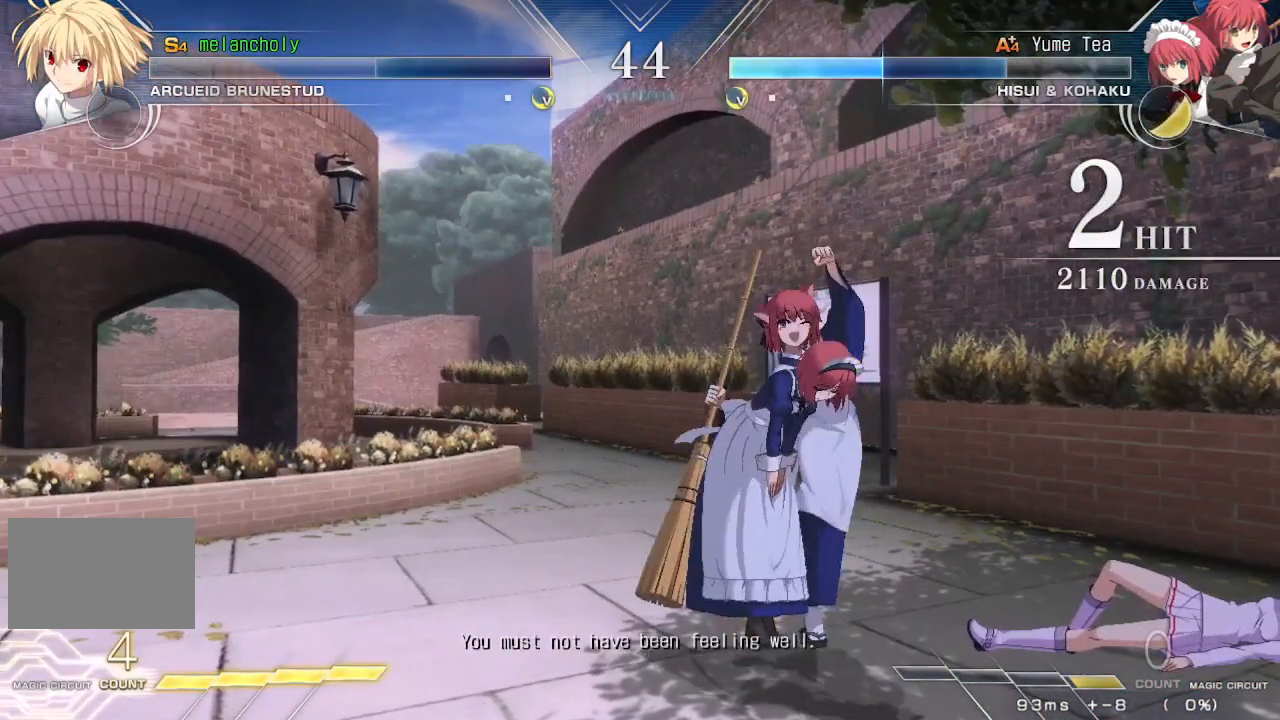
{"dt_ms": 500, "buttons": [], "events": []}
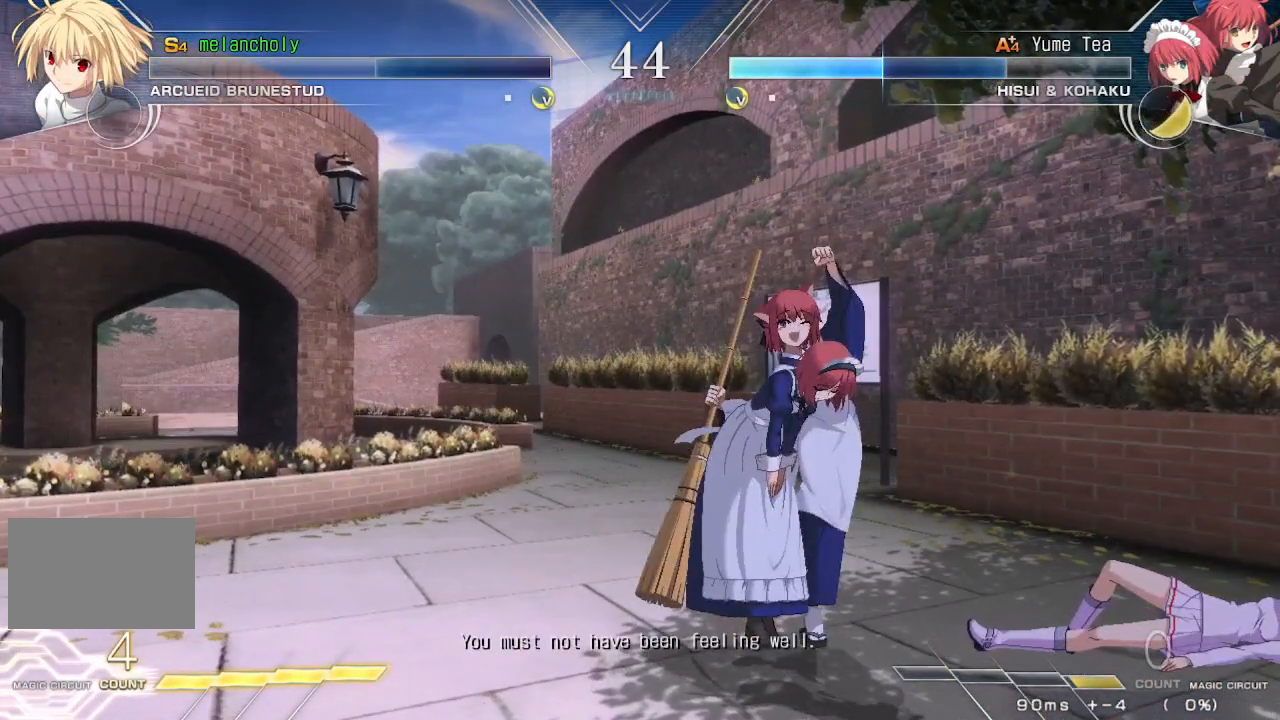
{"dt_ms": 500, "buttons": [], "events": []}
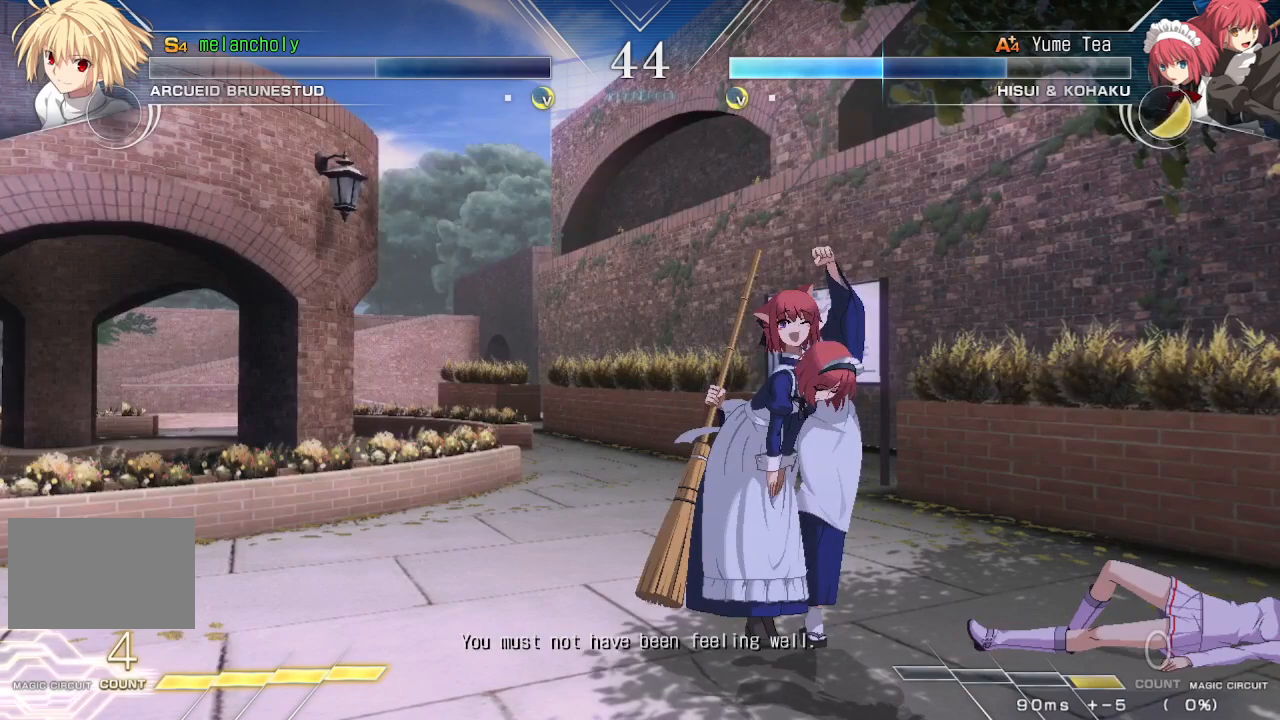
{"dt_ms": 500, "buttons": ["CROSS"], "events": [[350, "CROSS", "down"]]}
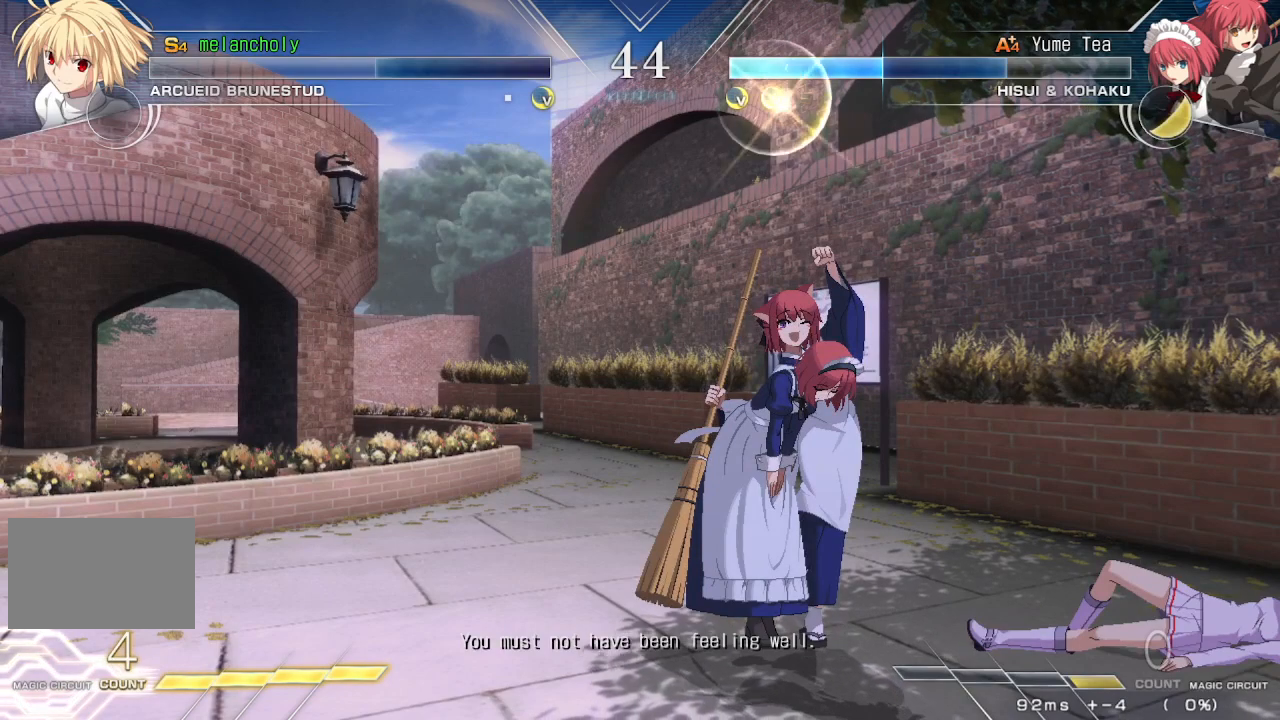
{"dt_ms": 500, "buttons": [], "events": [[17, "CROSS", "up"]]}
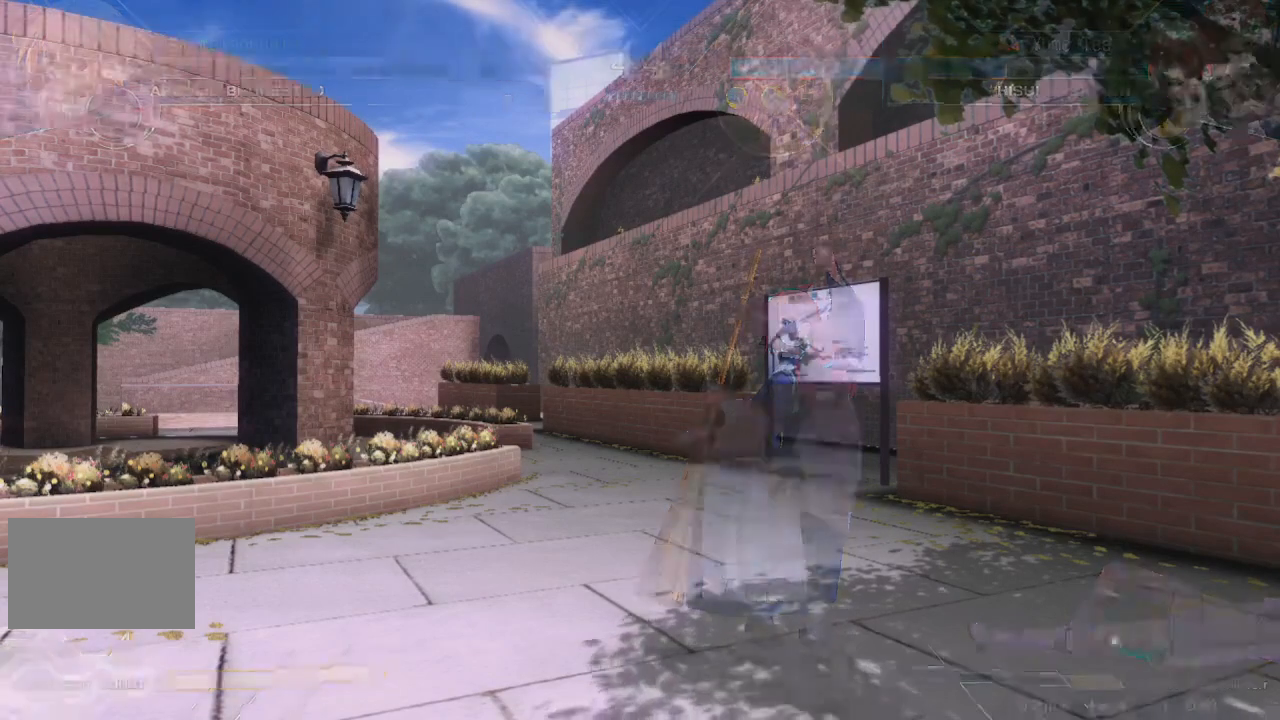
{"dt_ms": 500, "buttons": [], "events": []}
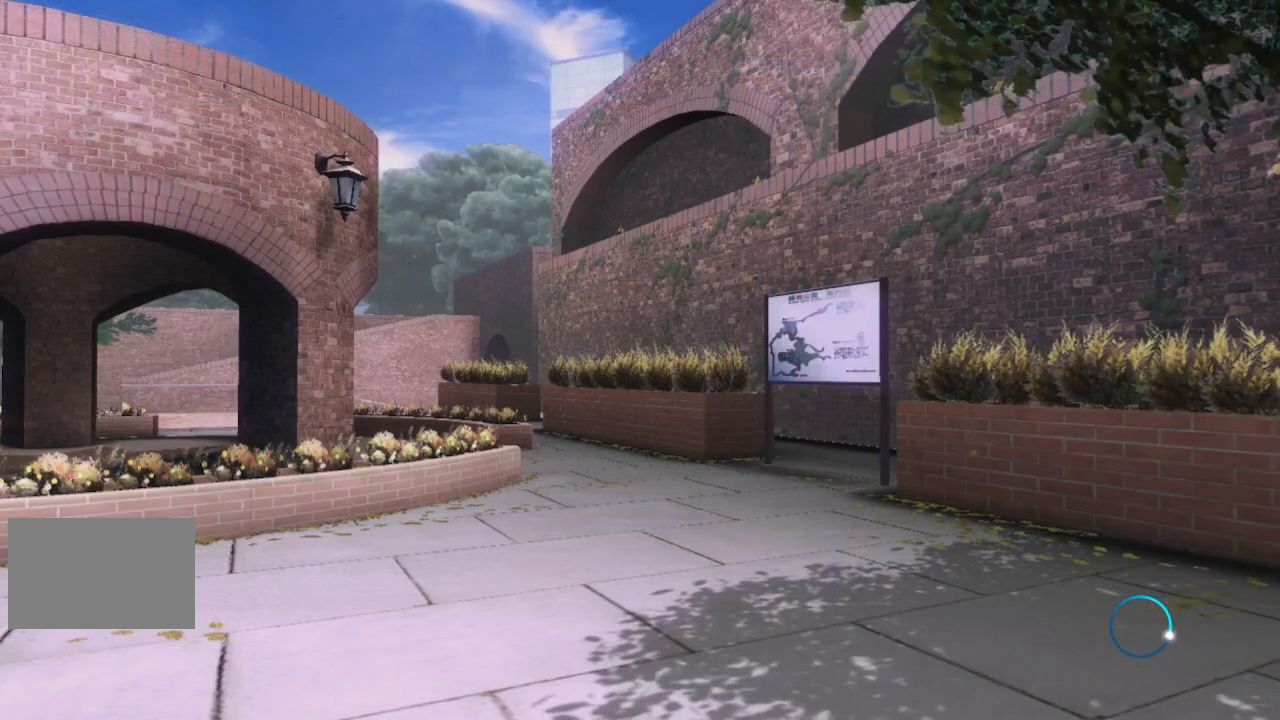
{"dt_ms": 500, "buttons": [], "events": []}
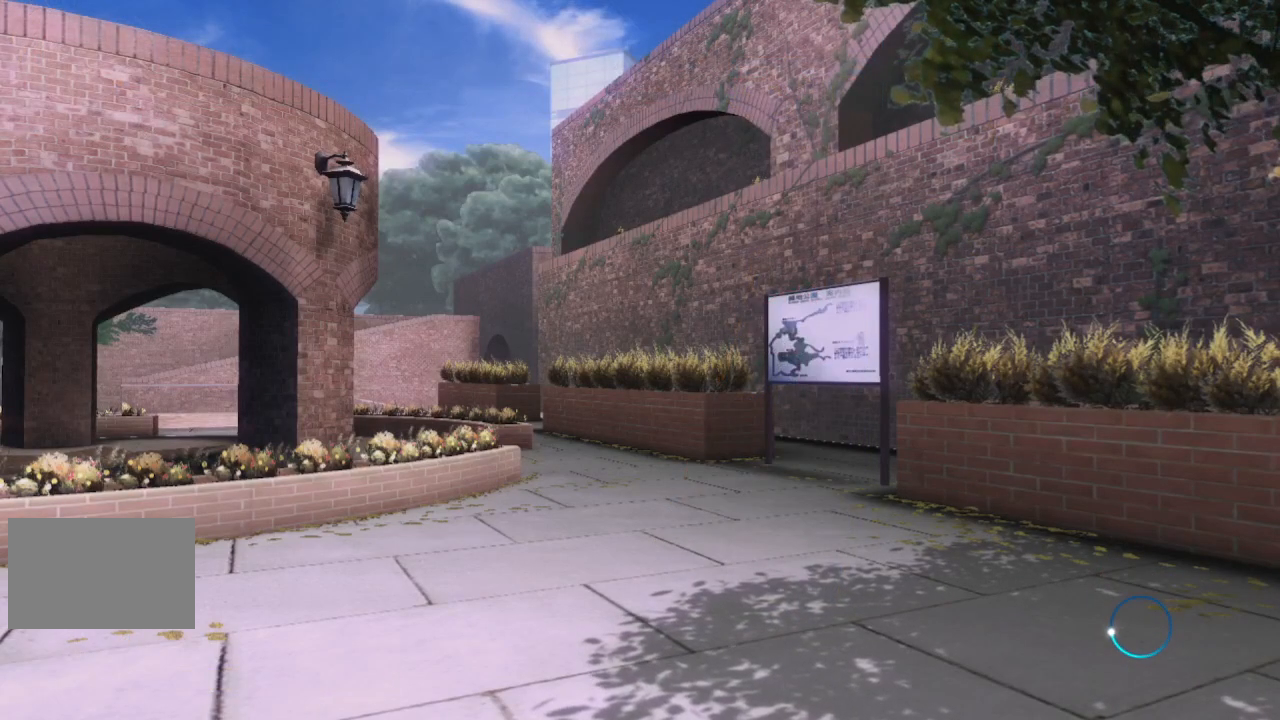
{"dt_ms": 500, "buttons": [], "events": [[350, "CROSS", "down"], [433, "CROSS", "up"]]}
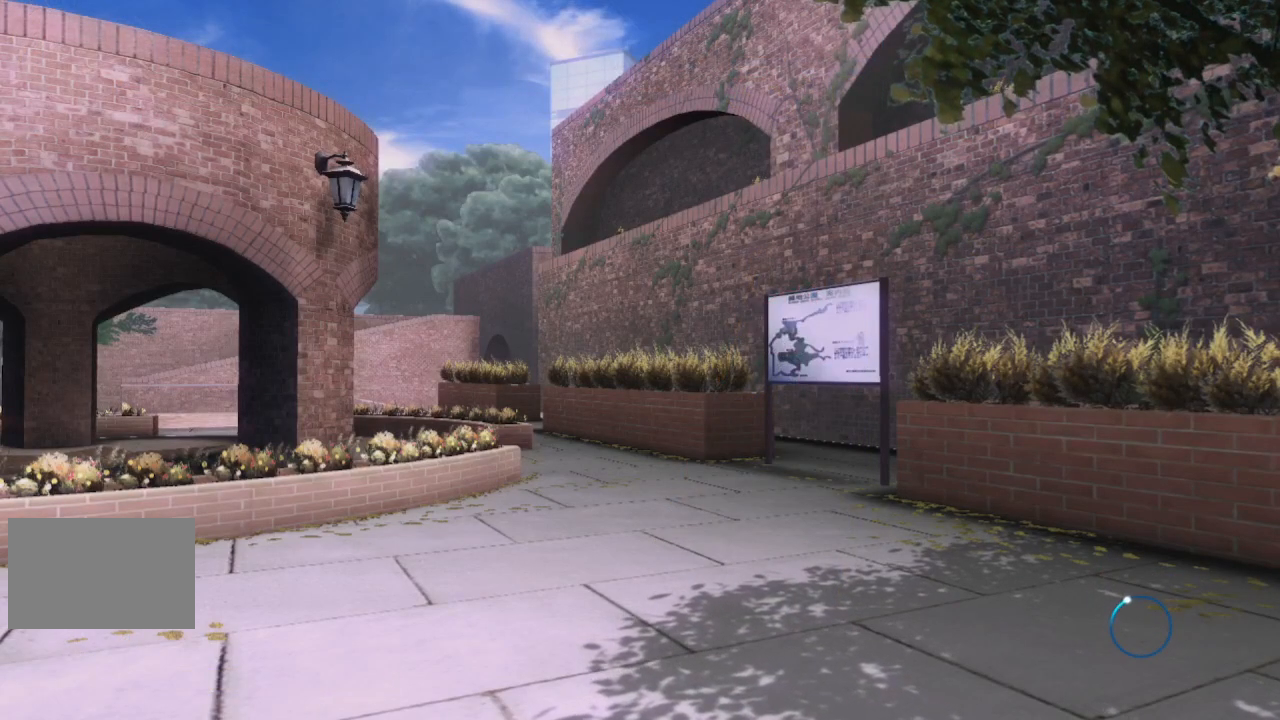
{"dt_ms": 500, "buttons": [], "events": []}
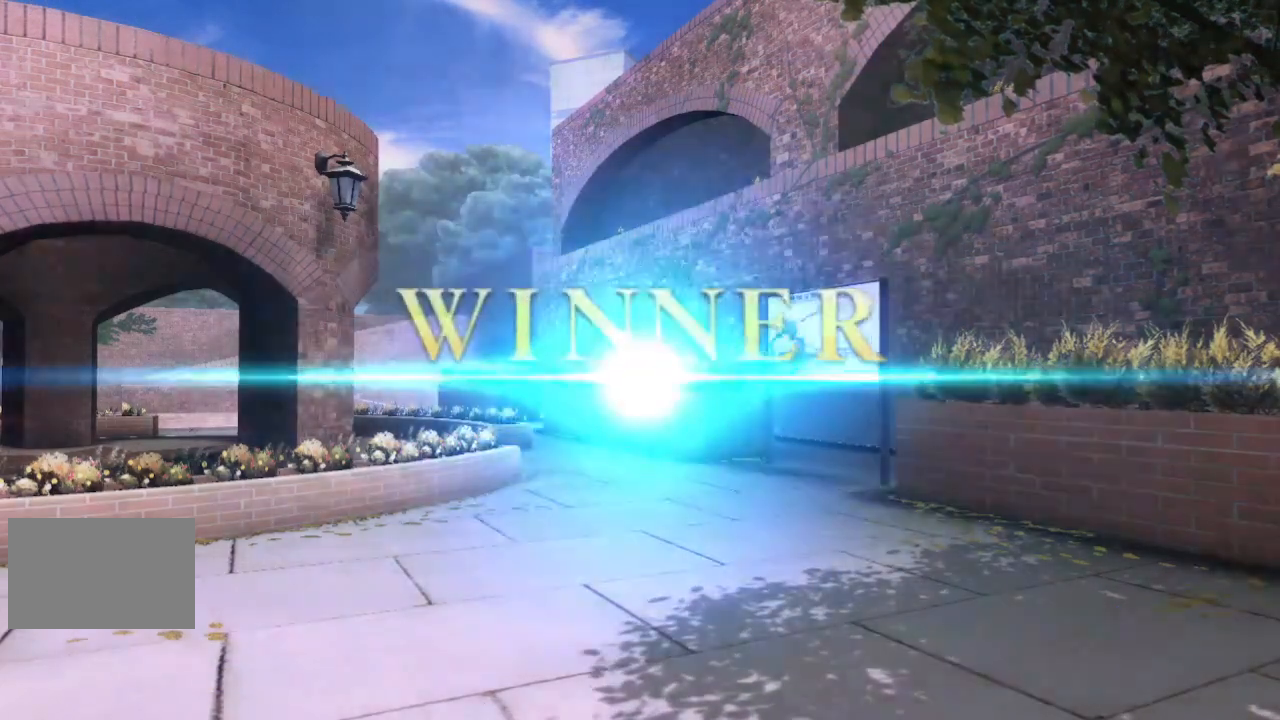
{"dt_ms": 500, "buttons": [], "events": [[383, "CROSS", "down"], [450, "CROSS", "up"]]}